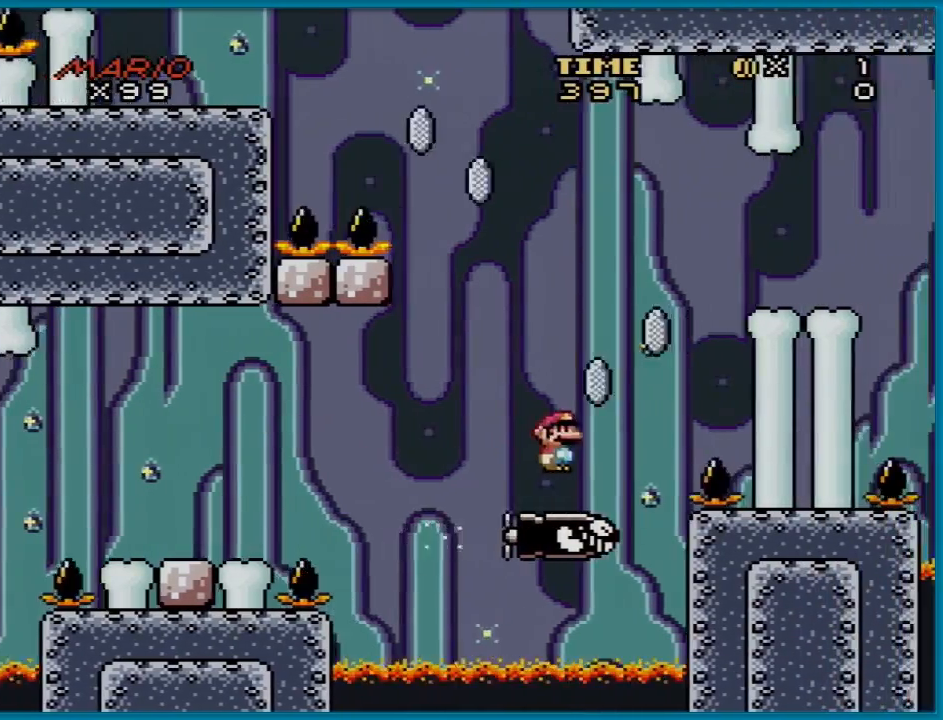
Gameplay with a controller (Nintendo layout); each line is a JSON object with the inputs held at the frame after it. "events" lists button and stick changes between this image and that frame as [ms after this image, input, new state], when the widget could be followed in between. Not read: L3 R3.
{"buttons": ["A", "X", "DPAD_RIGHT"], "events": [[33, "X", "down"], [83, "DPAD_RIGHT", "up"], [100, "A", "down"], [133, "DPAD_LEFT", "down"], [250, "DPAD_LEFT", "up"], [284, "DPAD_RIGHT", "down"]]}
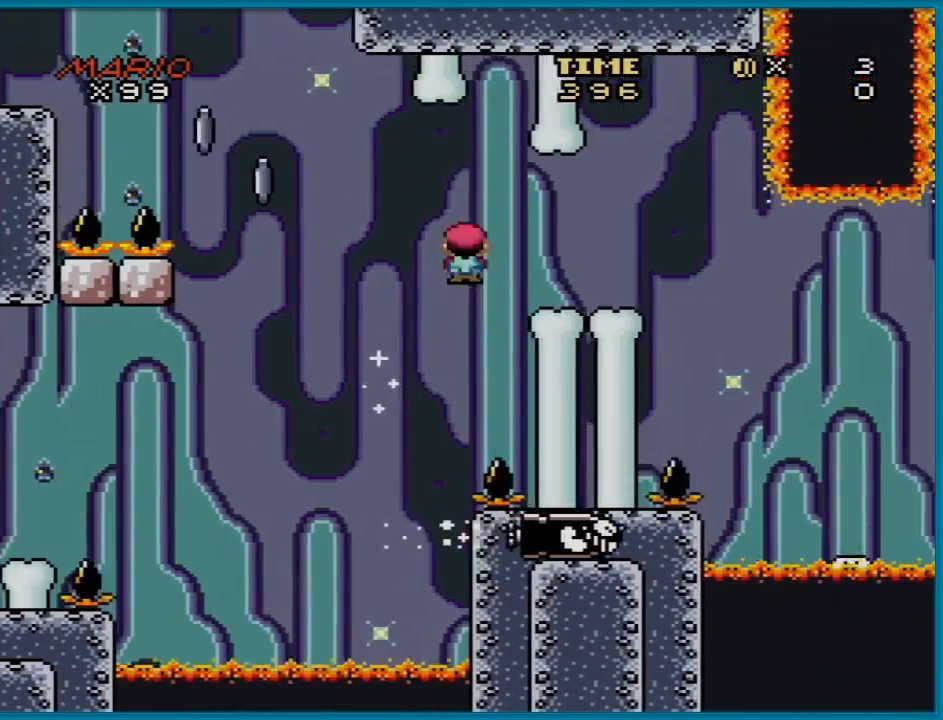
{"buttons": ["X"], "events": [[234, "A", "up"], [234, "DPAD_RIGHT", "up"], [251, "DPAD_LEFT", "down"], [418, "DPAD_LEFT", "up"]]}
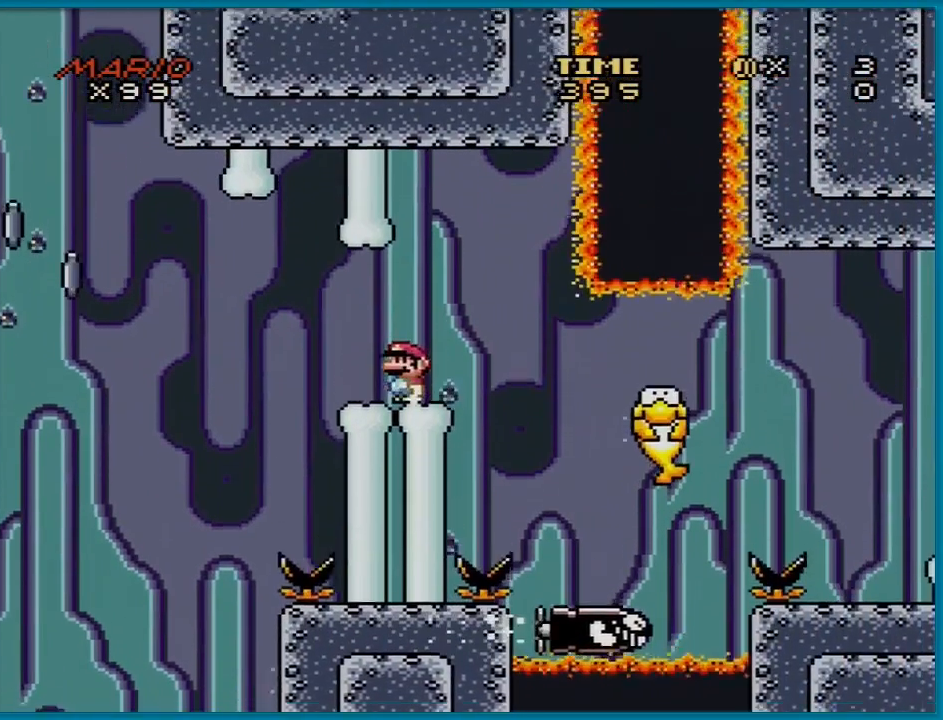
{"buttons": ["X"], "events": [[67, "DPAD_RIGHT", "down"], [167, "DPAD_RIGHT", "up"]]}
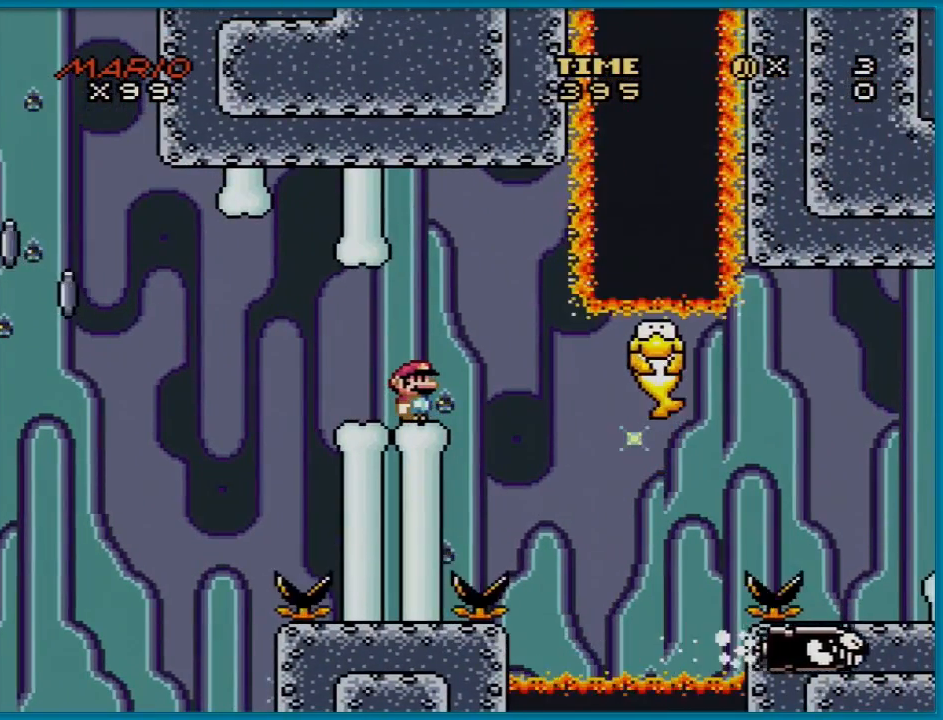
{"buttons": ["A", "X", "DPAD_RIGHT"], "events": [[84, "X", "up"], [451, "X", "down"], [484, "A", "down"], [484, "DPAD_RIGHT", "down"]]}
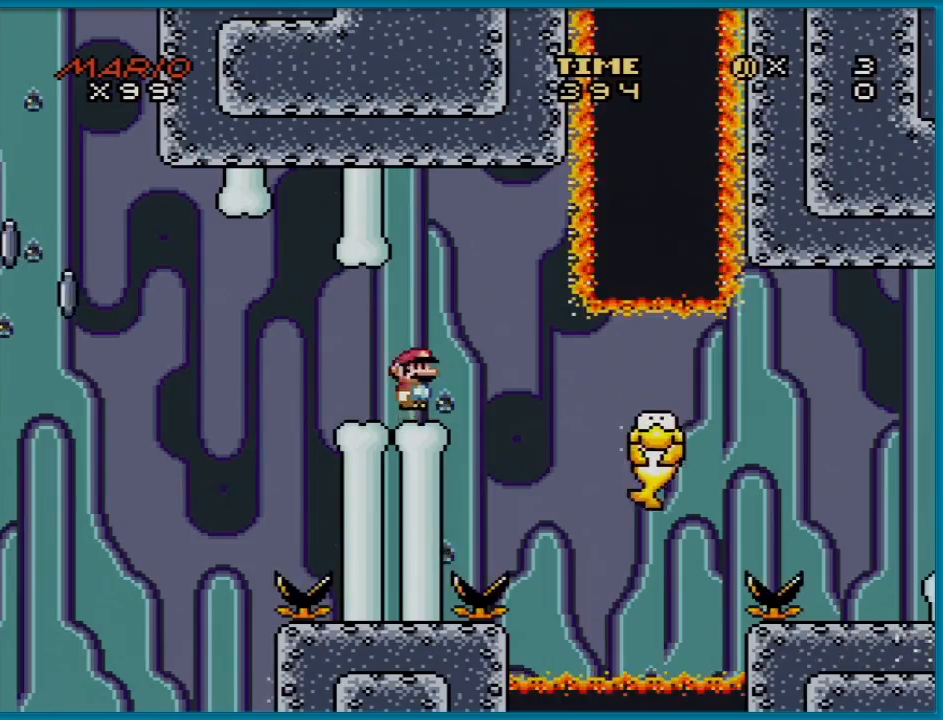
{"buttons": ["A", "X", "DPAD_RIGHT"], "events": [[100, "A", "up"], [350, "A", "down"]]}
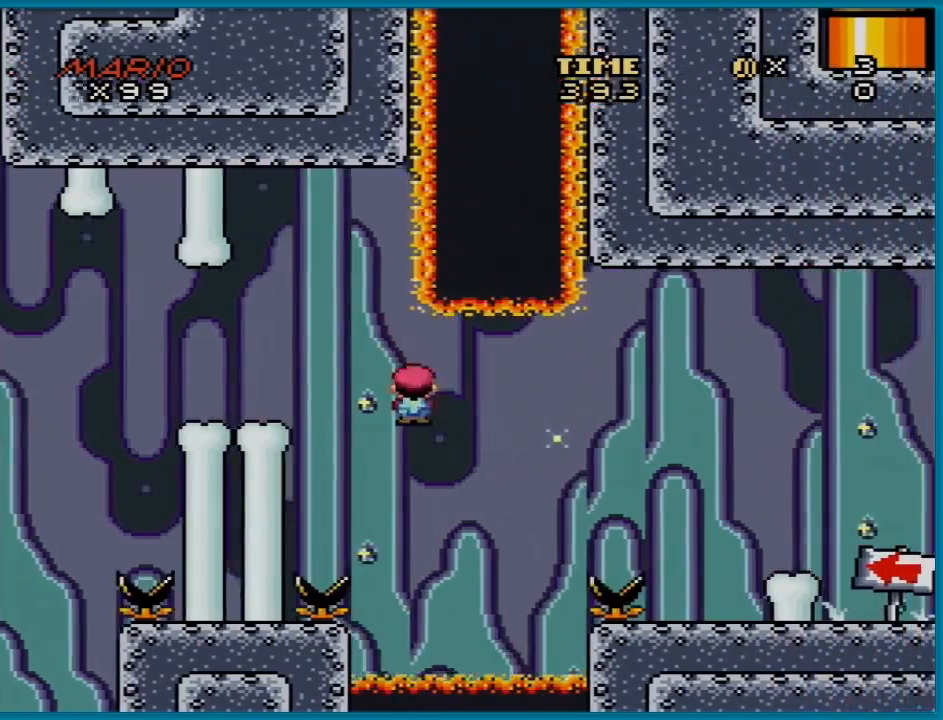
{"buttons": ["X", "DPAD_RIGHT"], "events": [[17, "DPAD_DOWN", "down"], [17, "DPAD_RIGHT", "up"], [50, "DPAD_DOWN", "up"], [50, "DPAD_LEFT", "down"], [67, "A", "up"], [101, "DPAD_DOWN", "down"], [101, "DPAD_LEFT", "up"], [117, "DPAD_DOWN", "up"], [117, "DPAD_RIGHT", "down"], [267, "A", "down"], [451, "A", "up"]]}
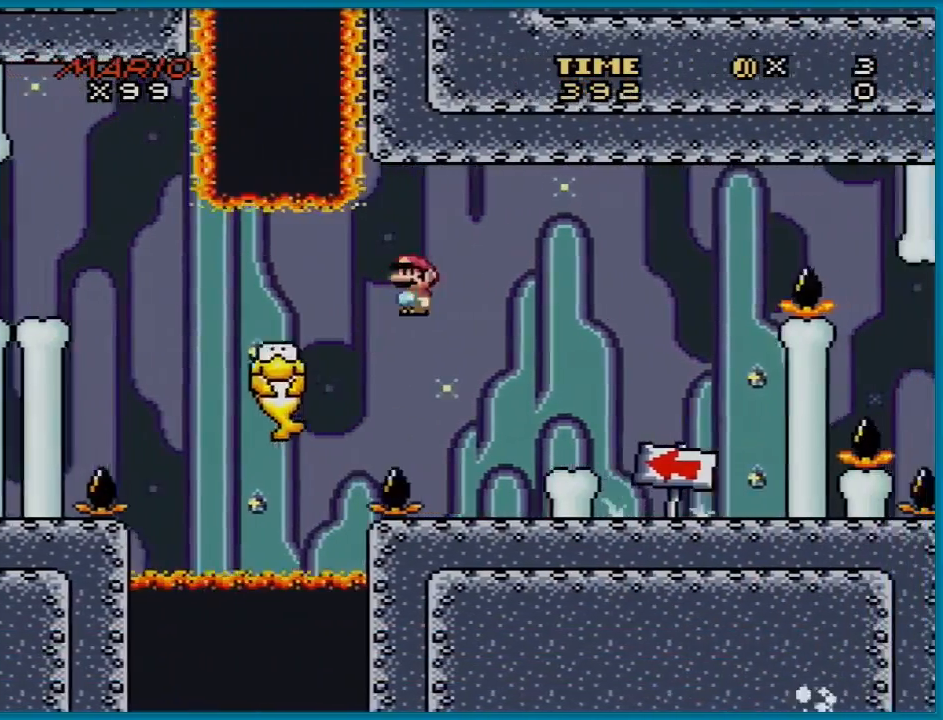
{"buttons": ["X"], "events": [[284, "DPAD_RIGHT", "up"], [317, "DPAD_LEFT", "down"], [417, "DPAD_LEFT", "up"]]}
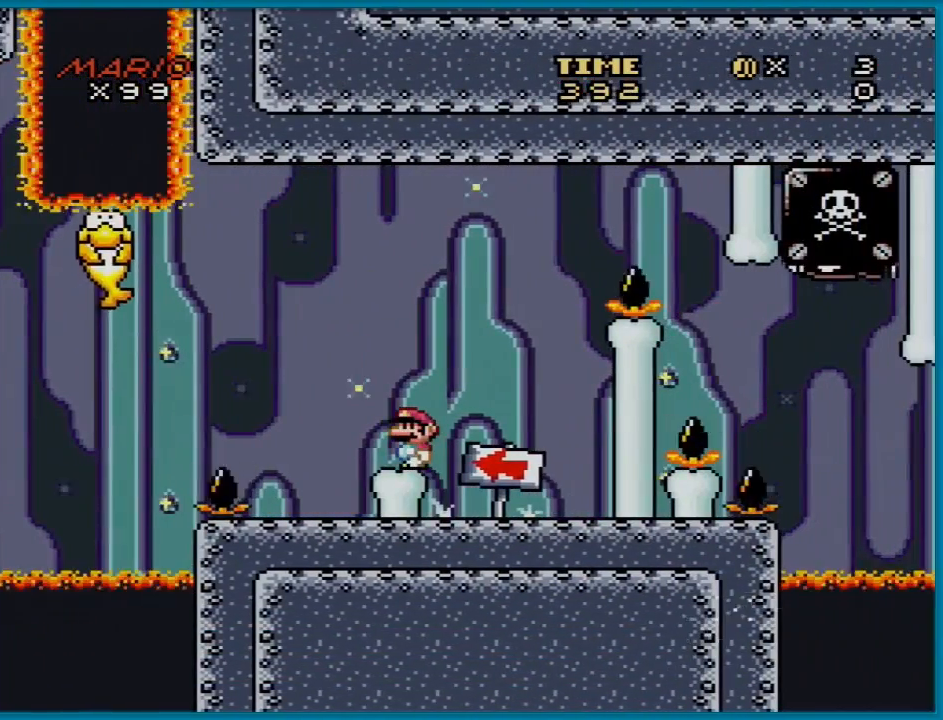
{"buttons": ["X"], "events": []}
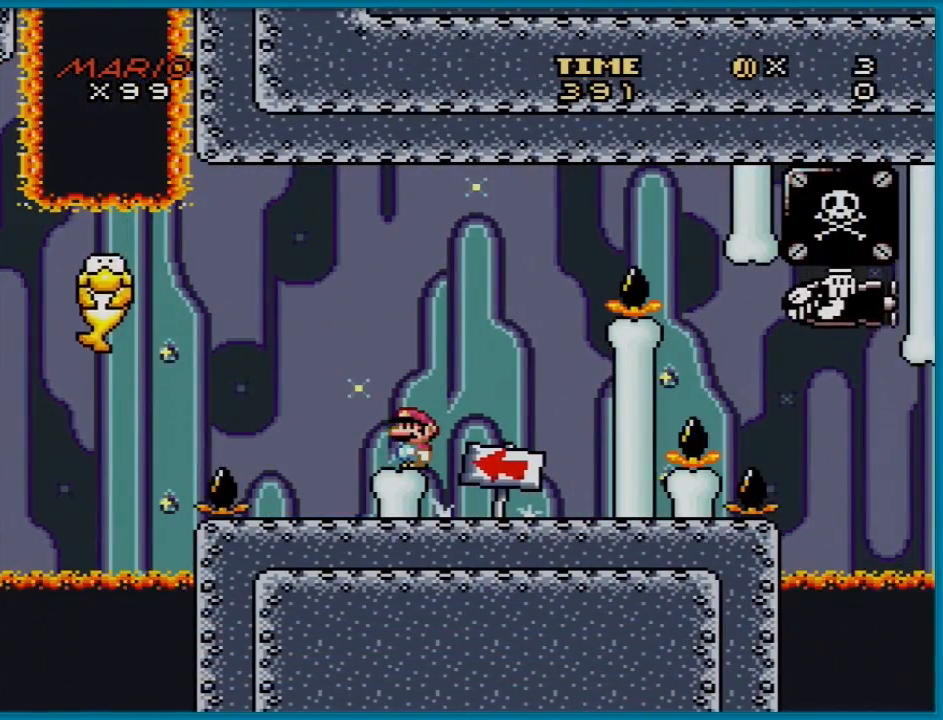
{"buttons": [], "events": [[400, "X", "up"]]}
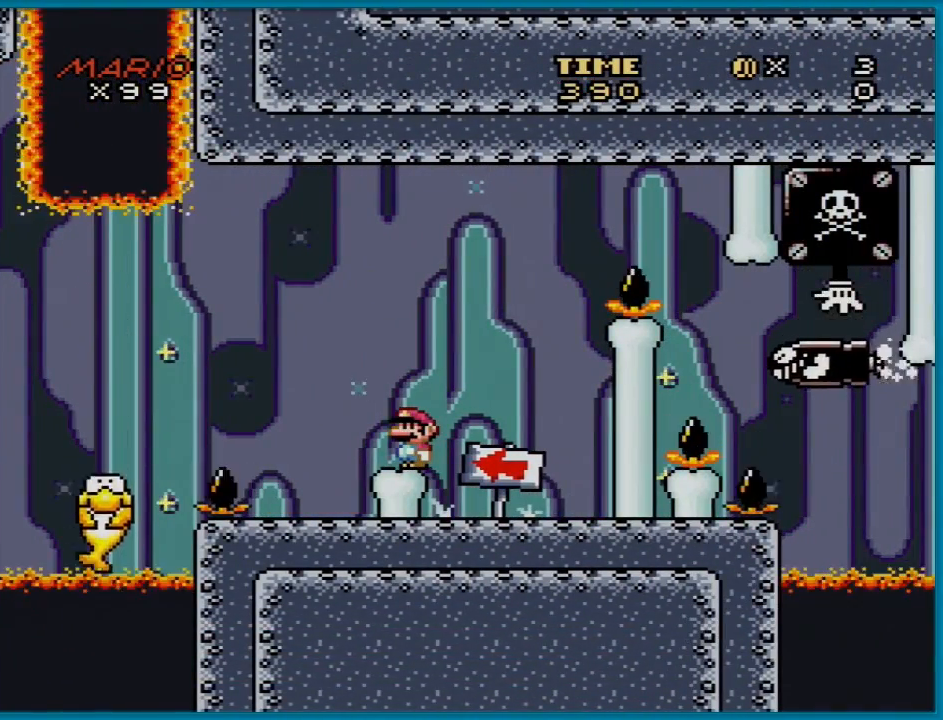
{"buttons": [], "events": []}
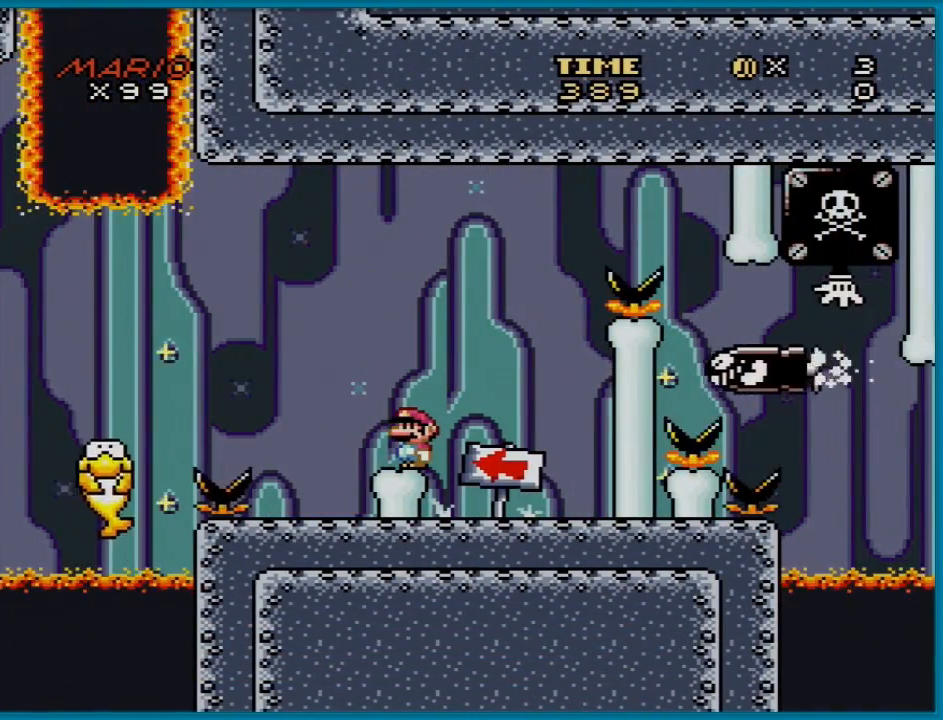
{"buttons": [], "events": [[217, "X", "down"], [450, "X", "up"]]}
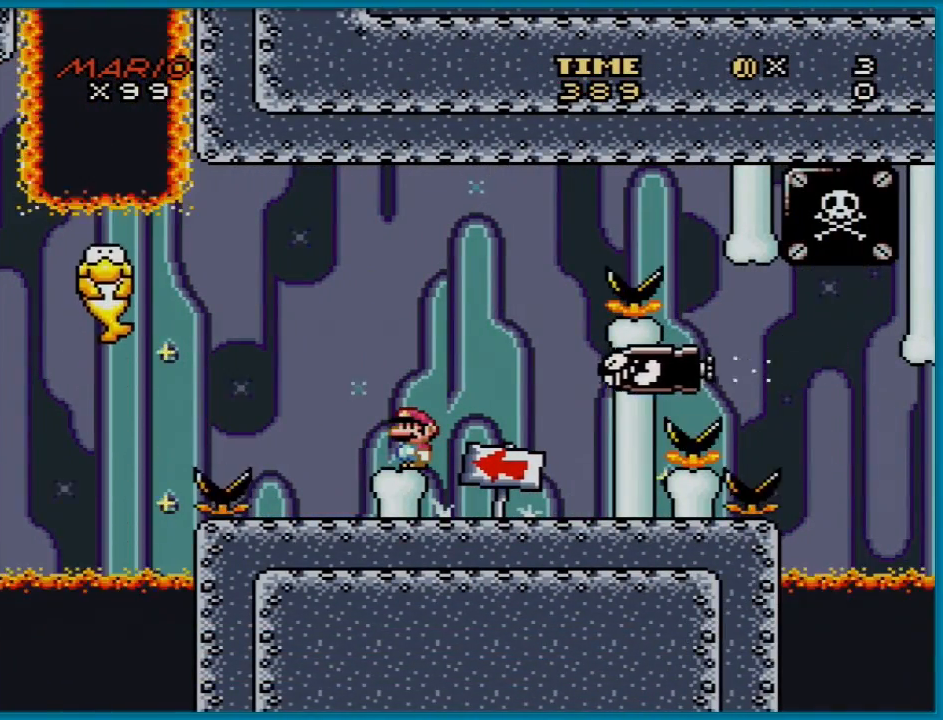
{"buttons": ["A", "X"], "events": [[251, "X", "down"], [267, "A", "down"]]}
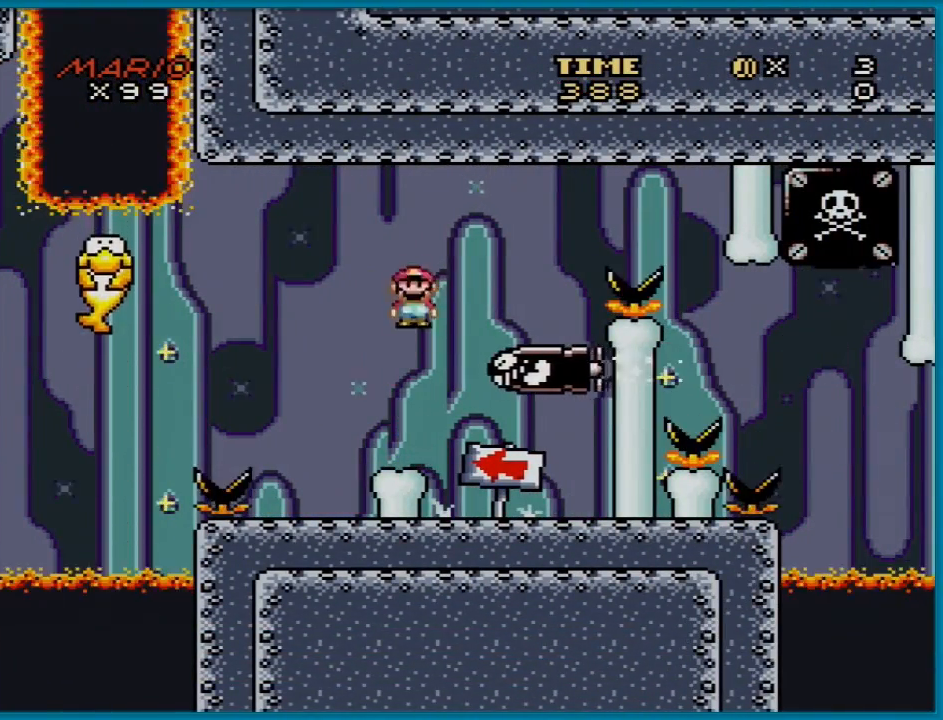
{"buttons": ["X"], "events": [[284, "A", "up"]]}
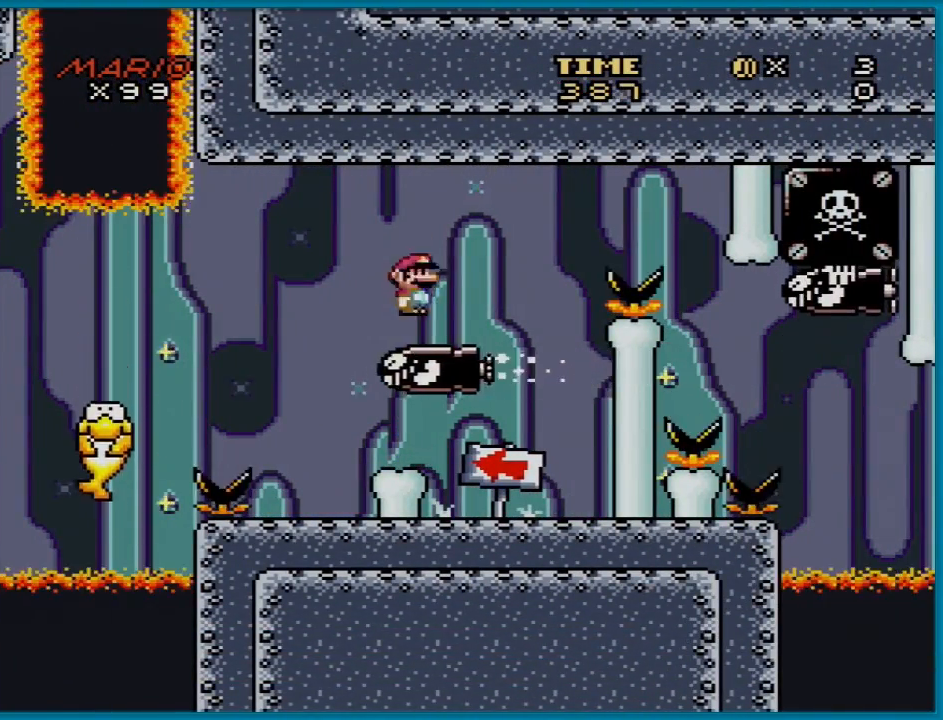
{"buttons": ["X"], "events": [[67, "DPAD_LEFT", "down"], [284, "DPAD_LEFT", "up"]]}
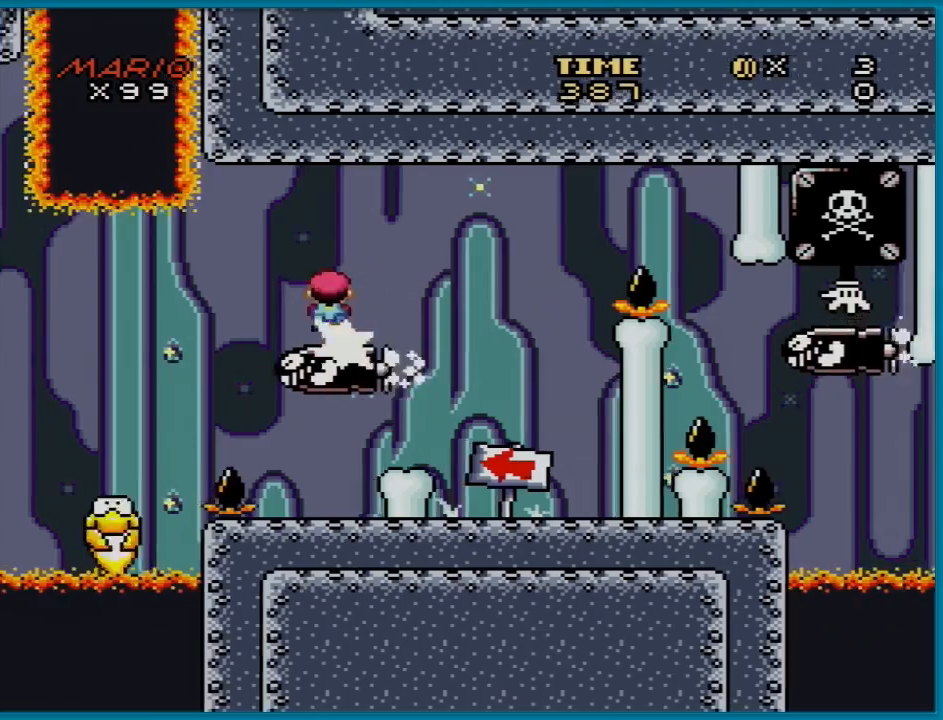
{"buttons": ["X", "DPAD_RIGHT"], "events": [[450, "DPAD_RIGHT", "down"]]}
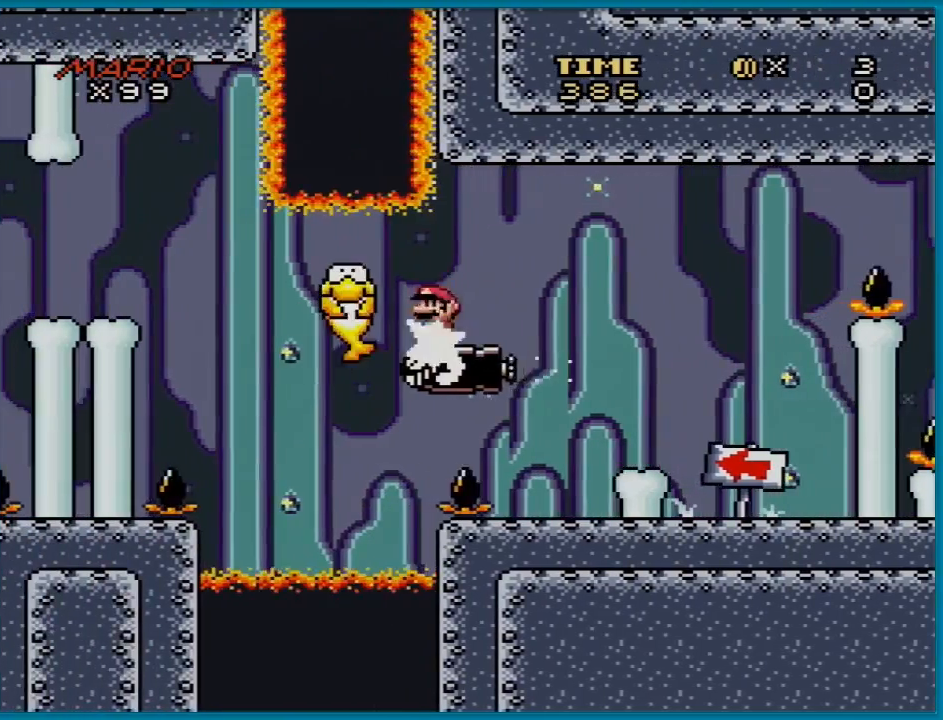
{"buttons": ["X"], "events": [[51, "DPAD_RIGHT", "up"], [67, "DPAD_LEFT", "down"], [284, "DPAD_LEFT", "up"]]}
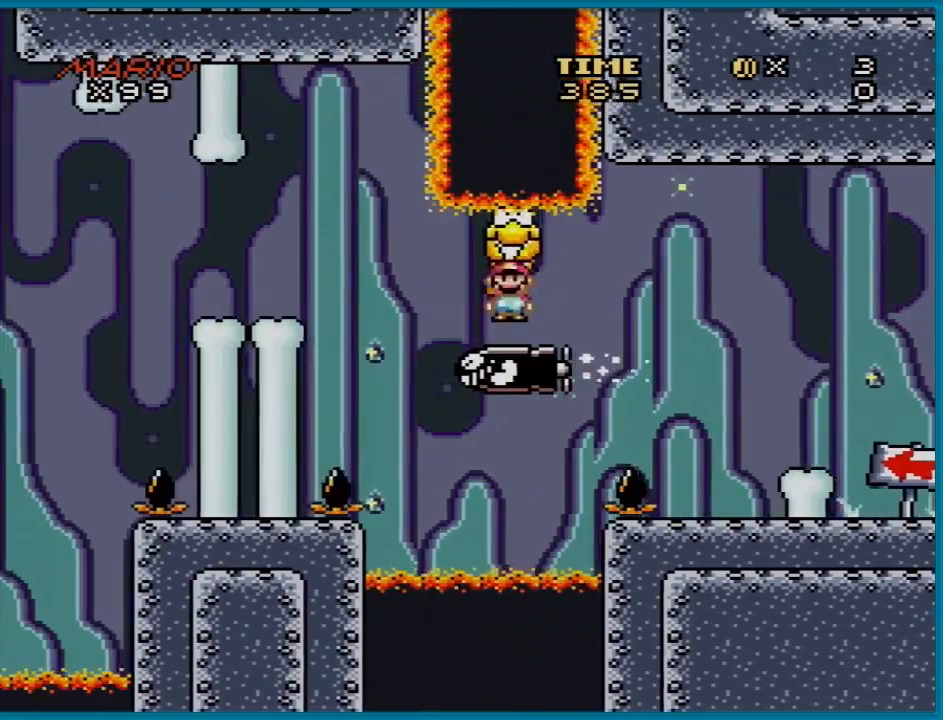
{"buttons": ["X", "DPAD_LEFT"], "events": [[284, "X", "up"], [300, "X", "down"], [334, "A", "down"], [384, "DPAD_LEFT", "down"], [467, "A", "up"]]}
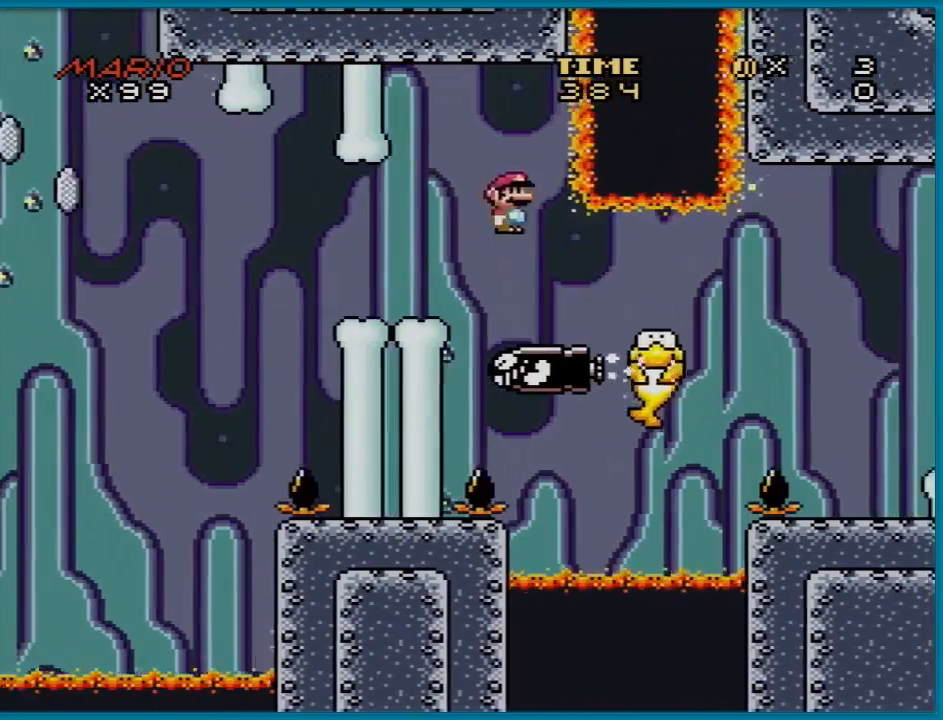
{"buttons": ["X", "DPAD_LEFT"], "events": [[184, "DPAD_LEFT", "up"], [201, "DPAD_RIGHT", "down"], [301, "DPAD_DOWN", "down"], [301, "DPAD_RIGHT", "up"], [317, "DPAD_DOWN", "up"], [317, "DPAD_LEFT", "down"]]}
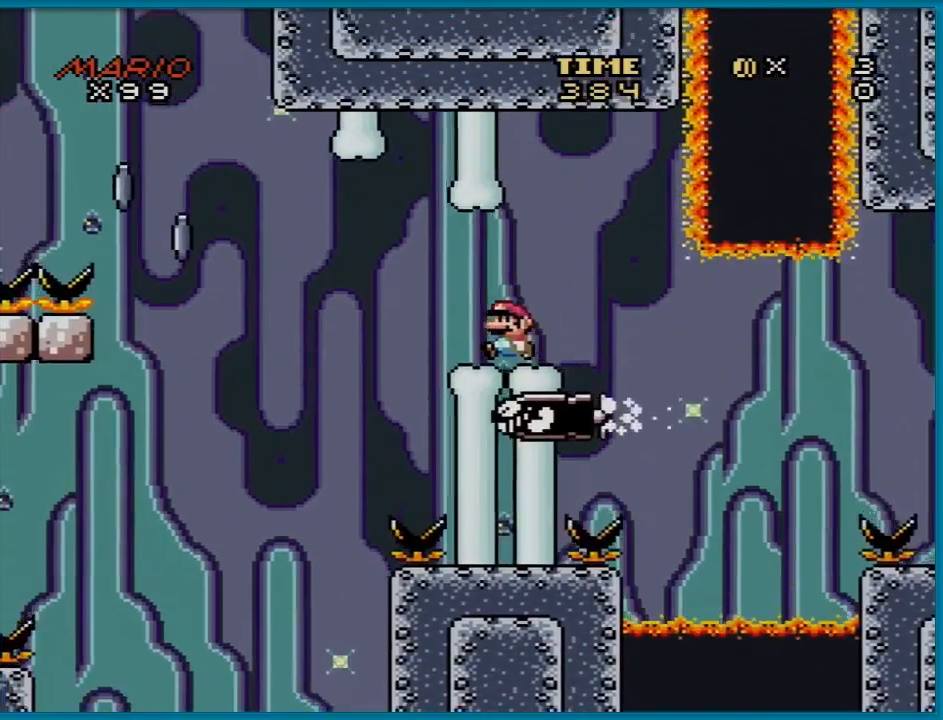
{"buttons": ["X", "DPAD_RIGHT"], "events": [[33, "A", "down"], [133, "A", "up"], [167, "X", "up"], [217, "X", "down"], [284, "DPAD_LEFT", "up"], [284, "DPAD_RIGHT", "down"]]}
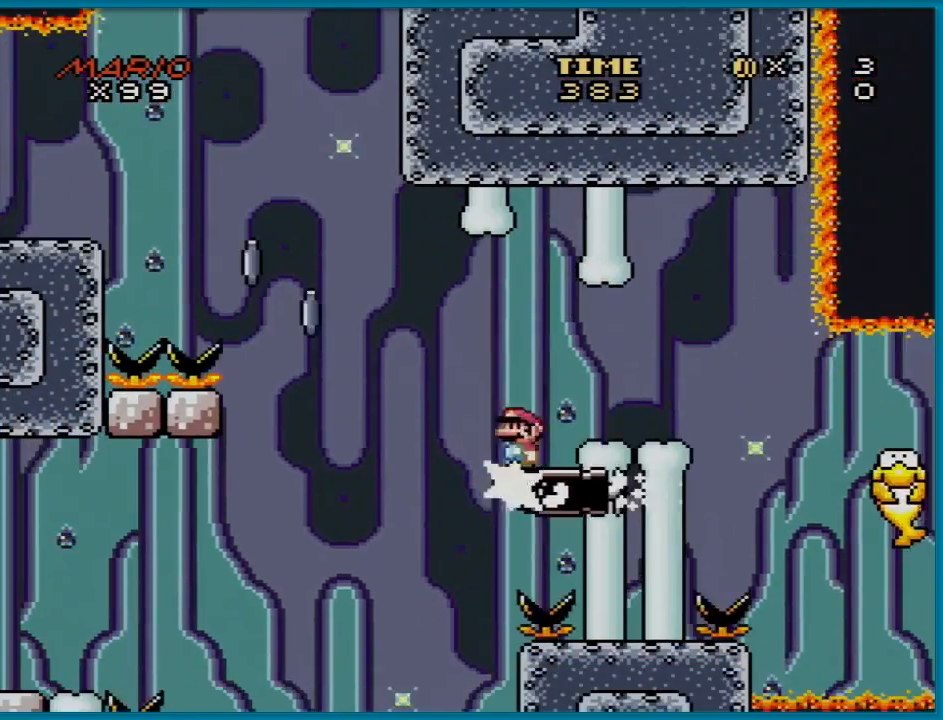
{"buttons": ["X"], "events": [[84, "DPAD_RIGHT", "up"], [84, "DPAD_UP", "down"], [101, "DPAD_LEFT", "down"], [101, "DPAD_UP", "up"], [468, "DPAD_LEFT", "up"]]}
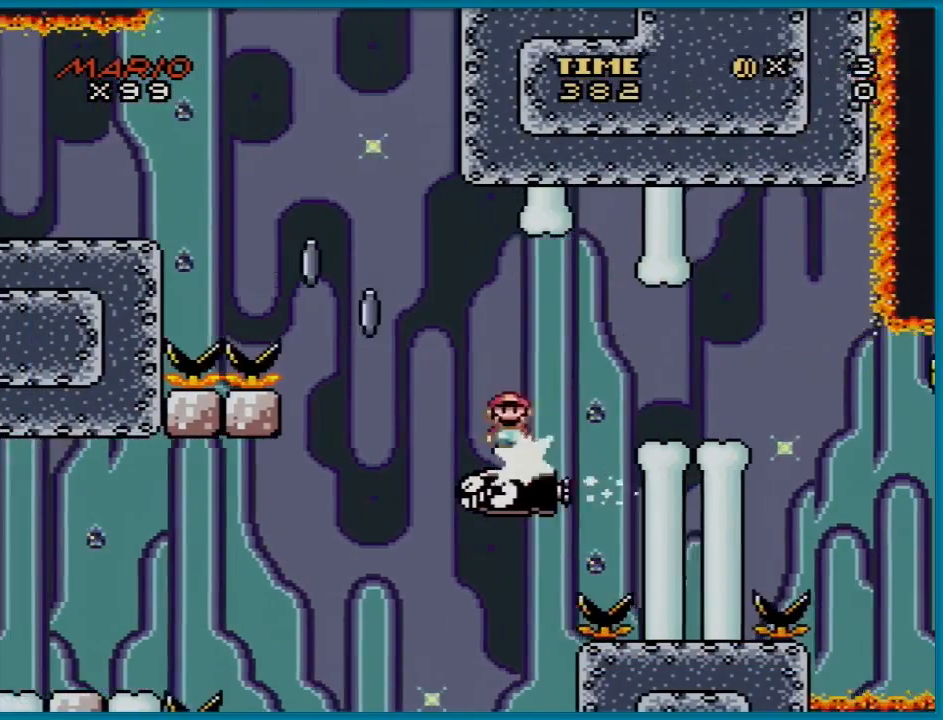
{"buttons": ["X", "DPAD_LEFT"], "events": [[167, "DPAD_RIGHT", "down"], [300, "DPAD_RIGHT", "up"], [350, "DPAD_LEFT", "down"]]}
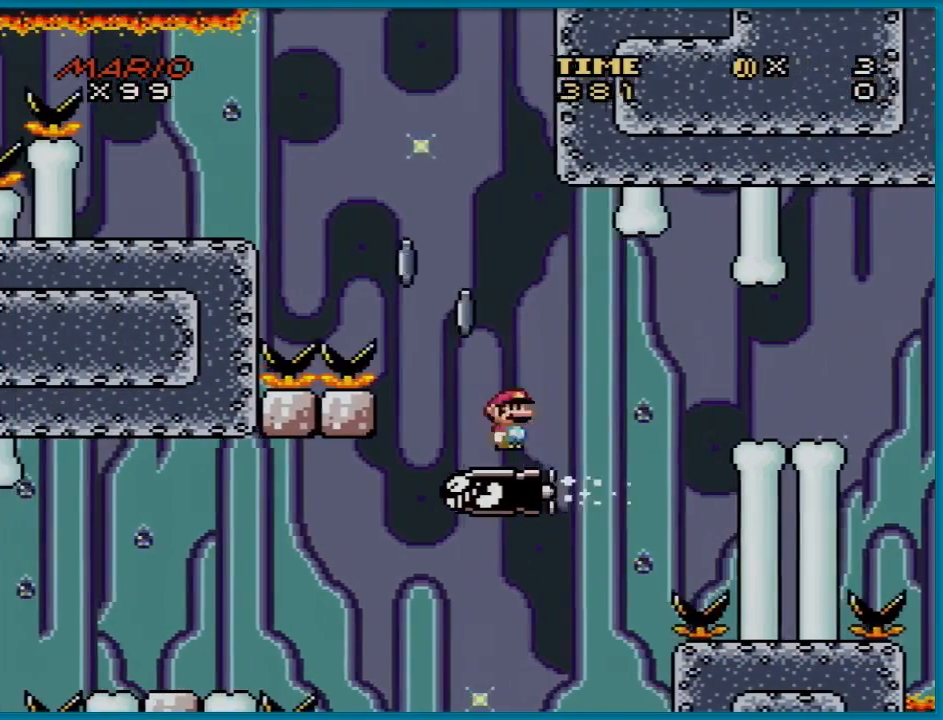
{"buttons": ["A", "X", "DPAD_LEFT"], "events": [[17, "A", "down"], [34, "DPAD_LEFT", "up"], [167, "DPAD_LEFT", "down"]]}
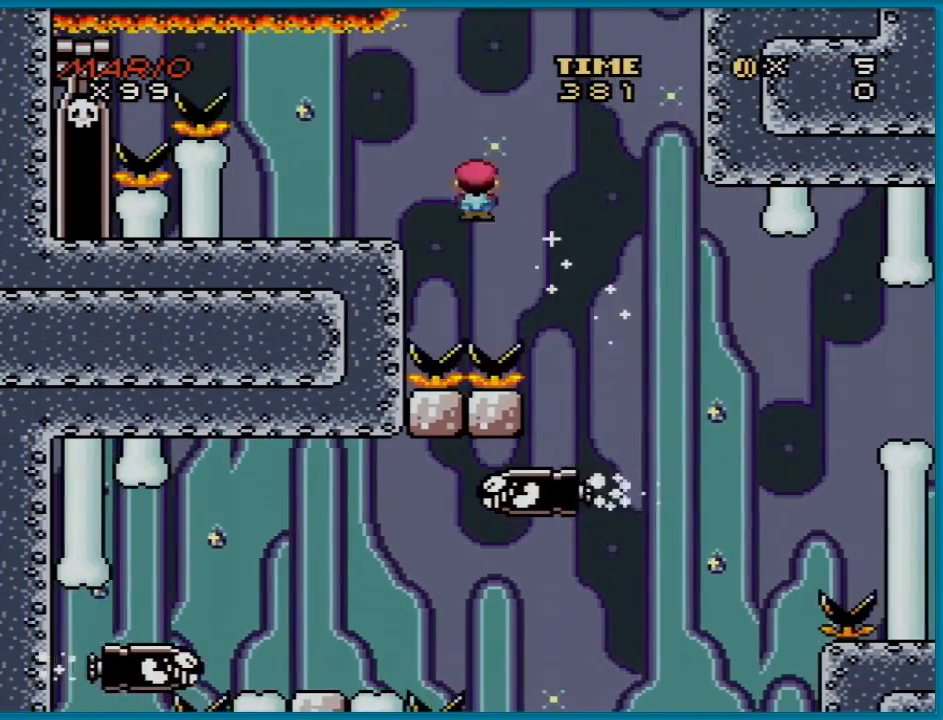
{"buttons": ["X"], "events": [[250, "DPAD_LEFT", "up"], [267, "A", "up"], [267, "DPAD_RIGHT", "down"], [400, "DPAD_RIGHT", "up"]]}
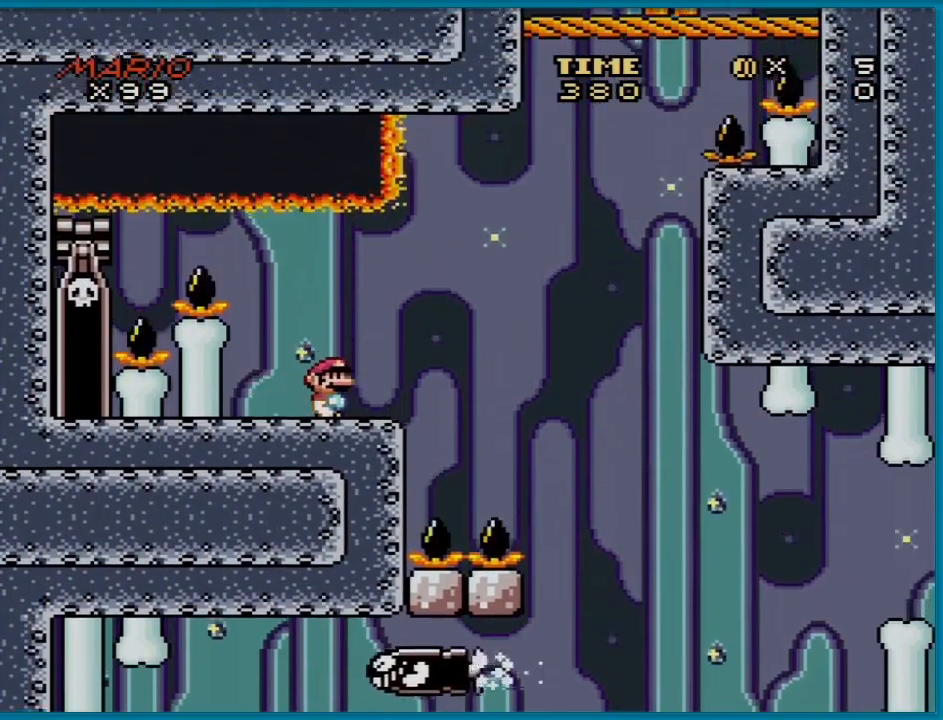
{"buttons": ["X"], "events": []}
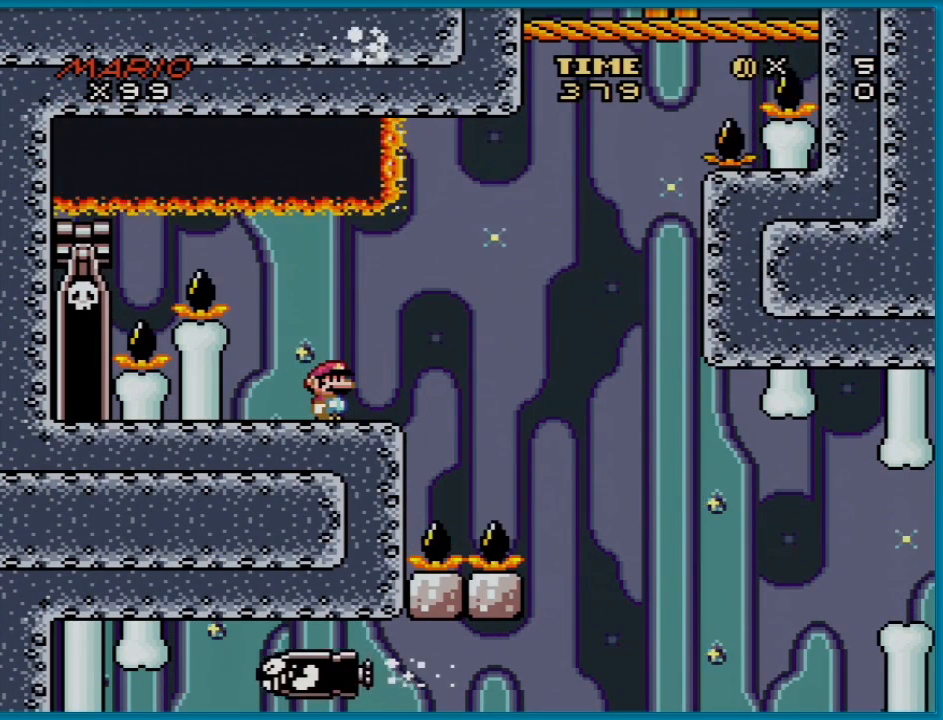
{"buttons": ["X"], "events": []}
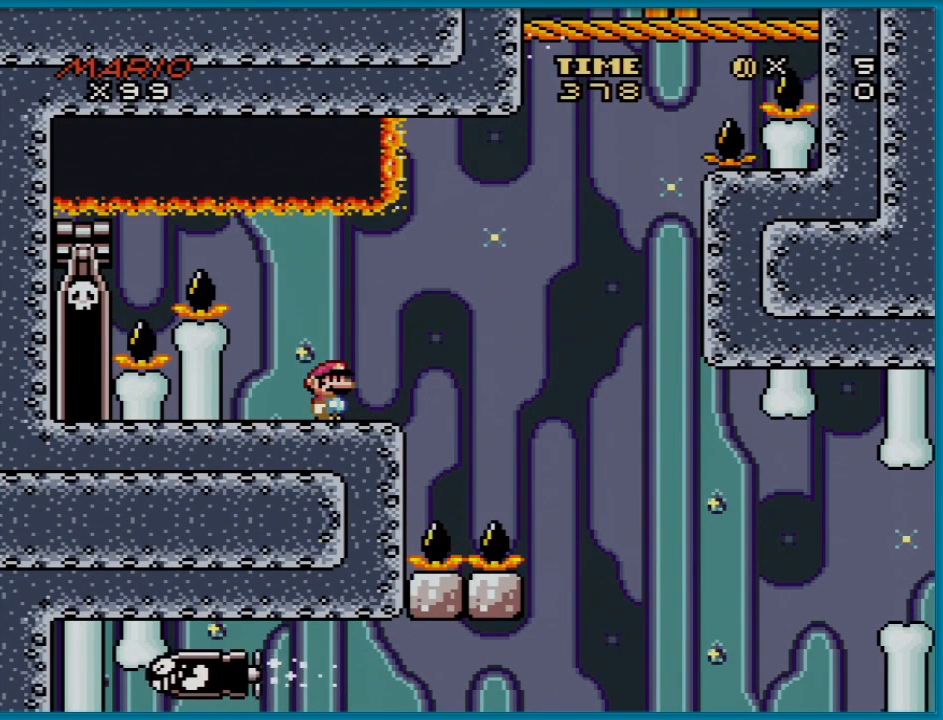
{"buttons": [], "events": [[334, "X", "up"]]}
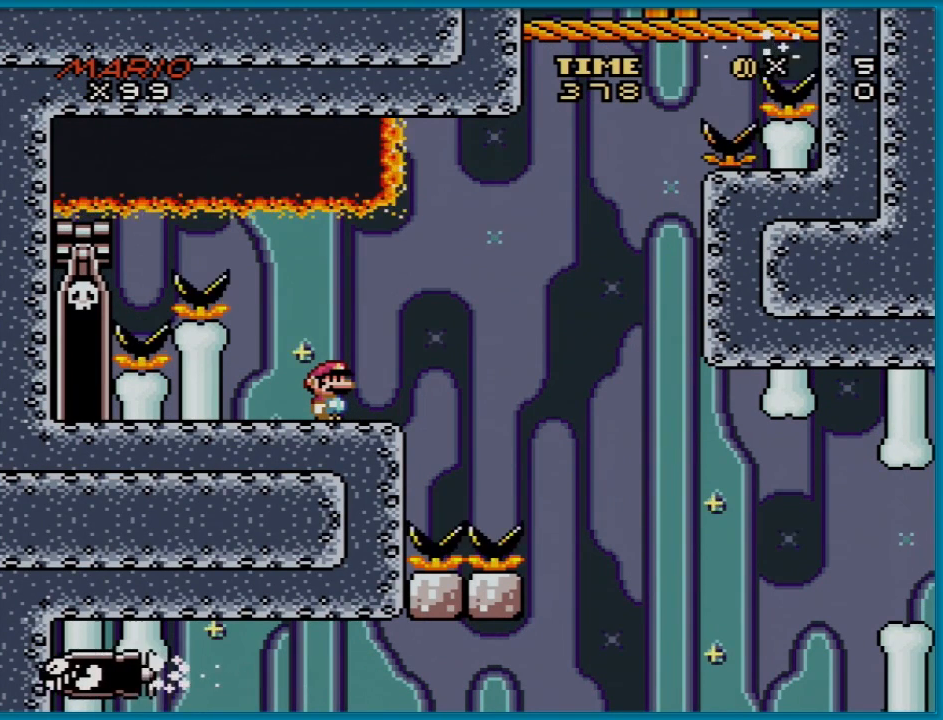
{"buttons": ["X"], "events": [[217, "X", "down"]]}
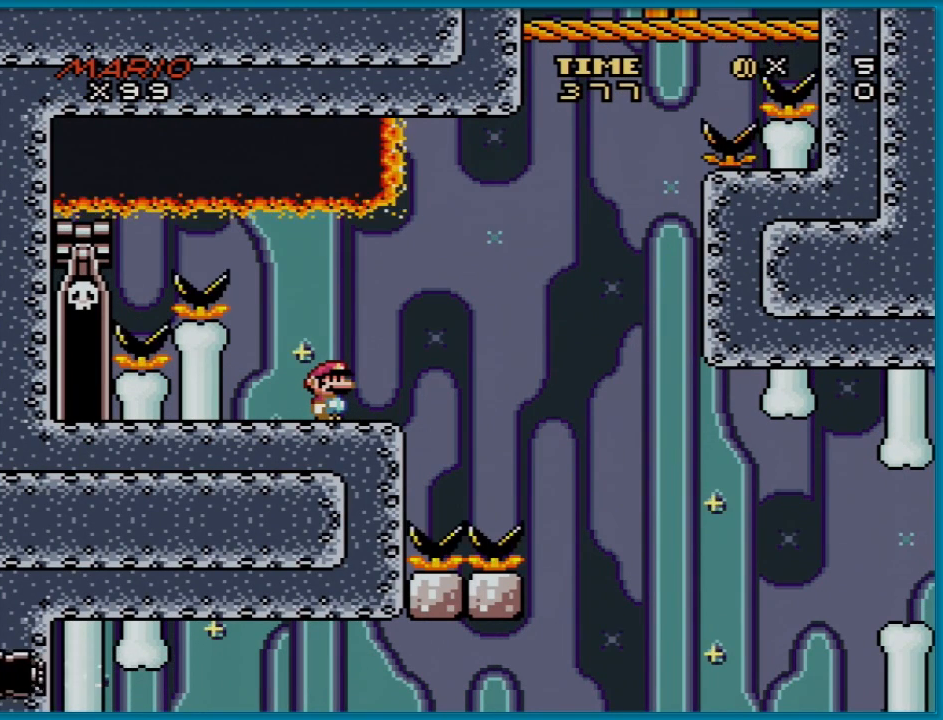
{"buttons": ["X"], "events": []}
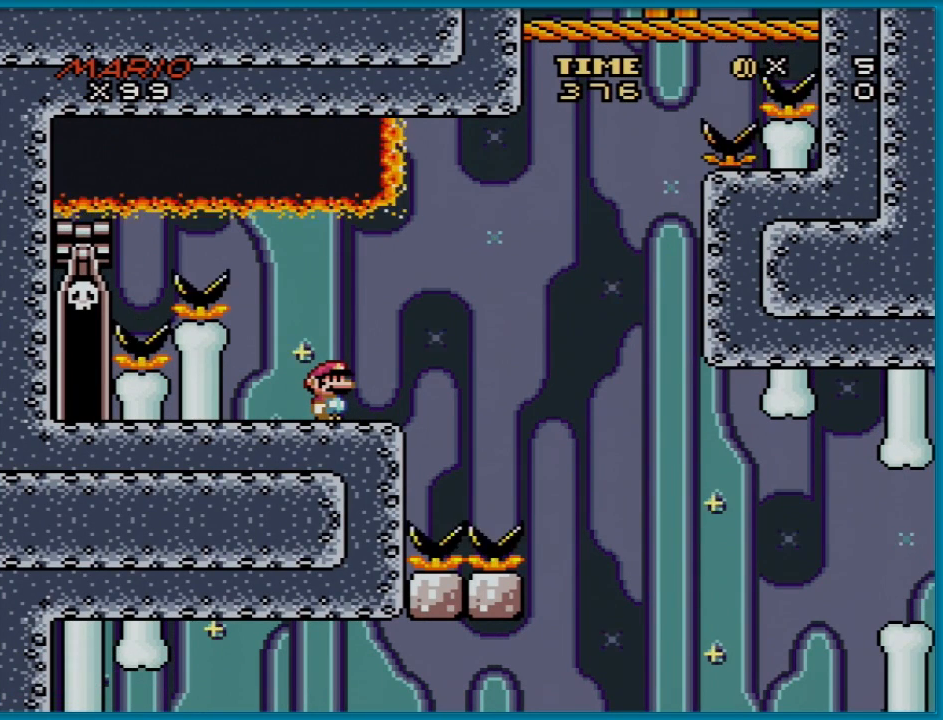
{"buttons": ["X"], "events": []}
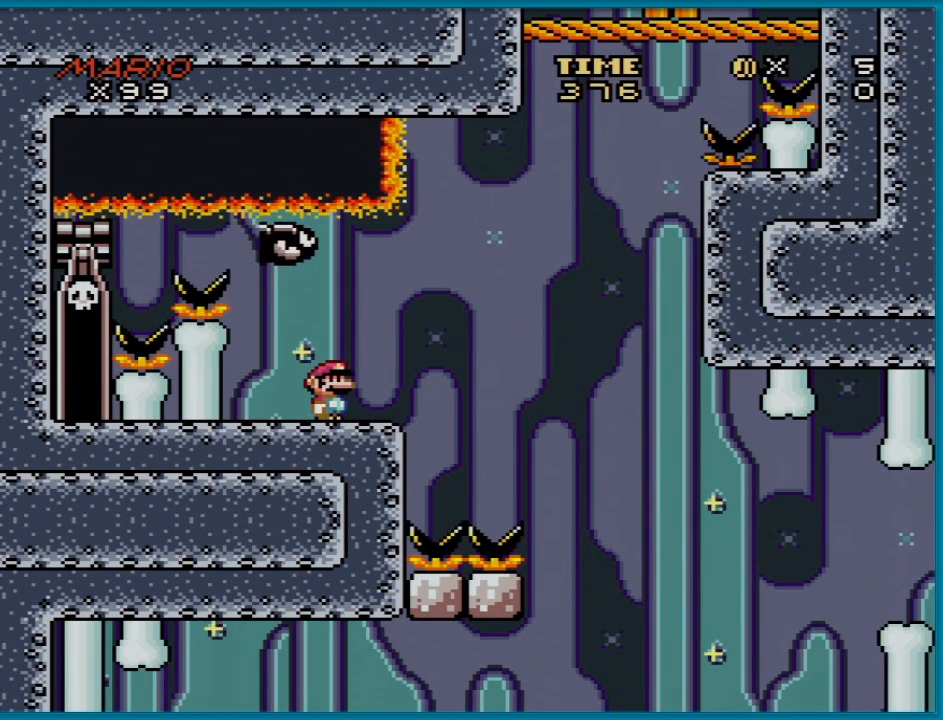
{"buttons": ["Y"], "events": [[317, "X", "up"], [367, "Y", "down"]]}
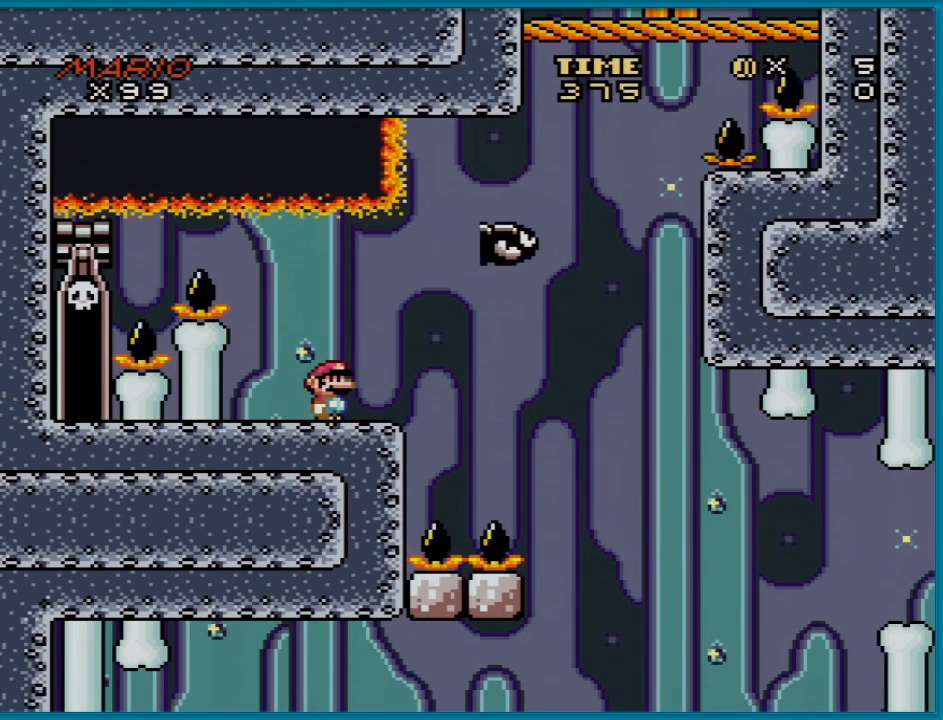
{"buttons": ["Y"], "events": [[401, "DPAD_RIGHT", "down"], [501, "DPAD_RIGHT", "up"]]}